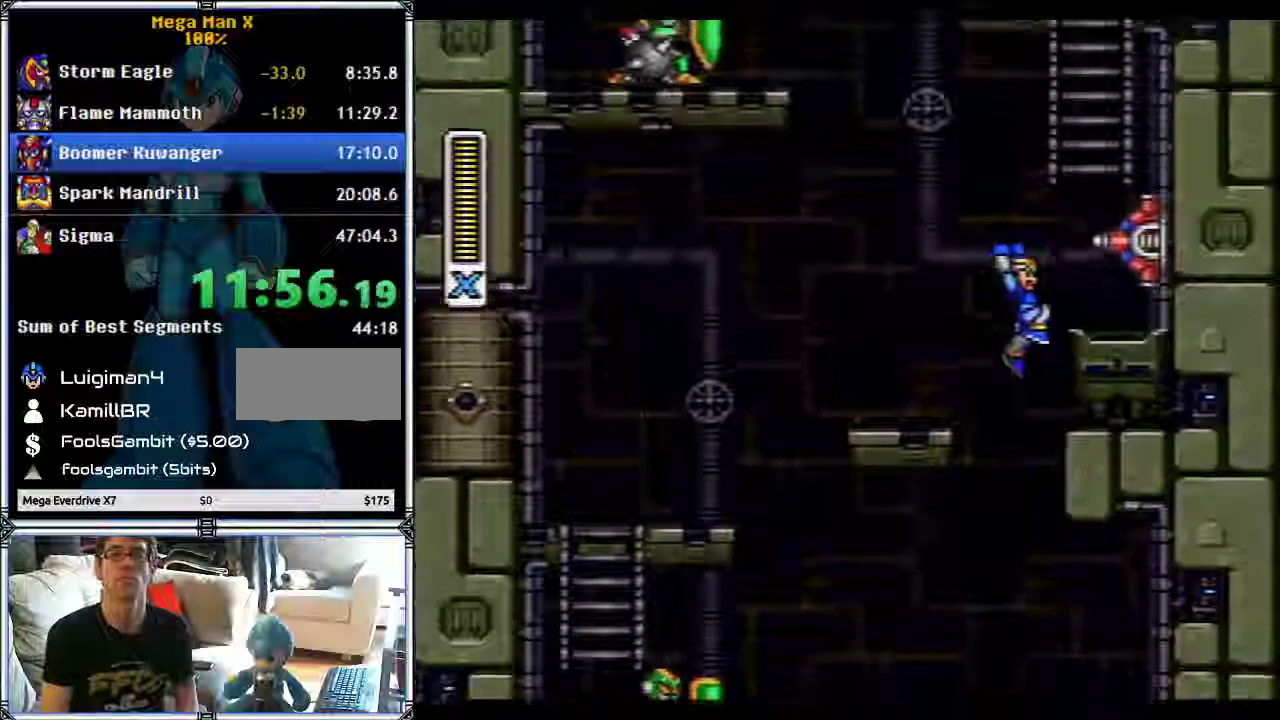
Gameplay with a controller (Nintendo layout); each line is a JSON object with the inputs held at the frame after it. "events" lists button and stick changes between this image and that frame as [ms after this image, input, new state], when the widget could be followed in between. Not read: L1 L3 R3.
{"buttons": ["B"], "events": [[33, "B", "up"], [67, "DPAD_RIGHT", "up"], [117, "B", "down"], [117, "DPAD_LEFT", "down"], [500, "DPAD_LEFT", "up"]]}
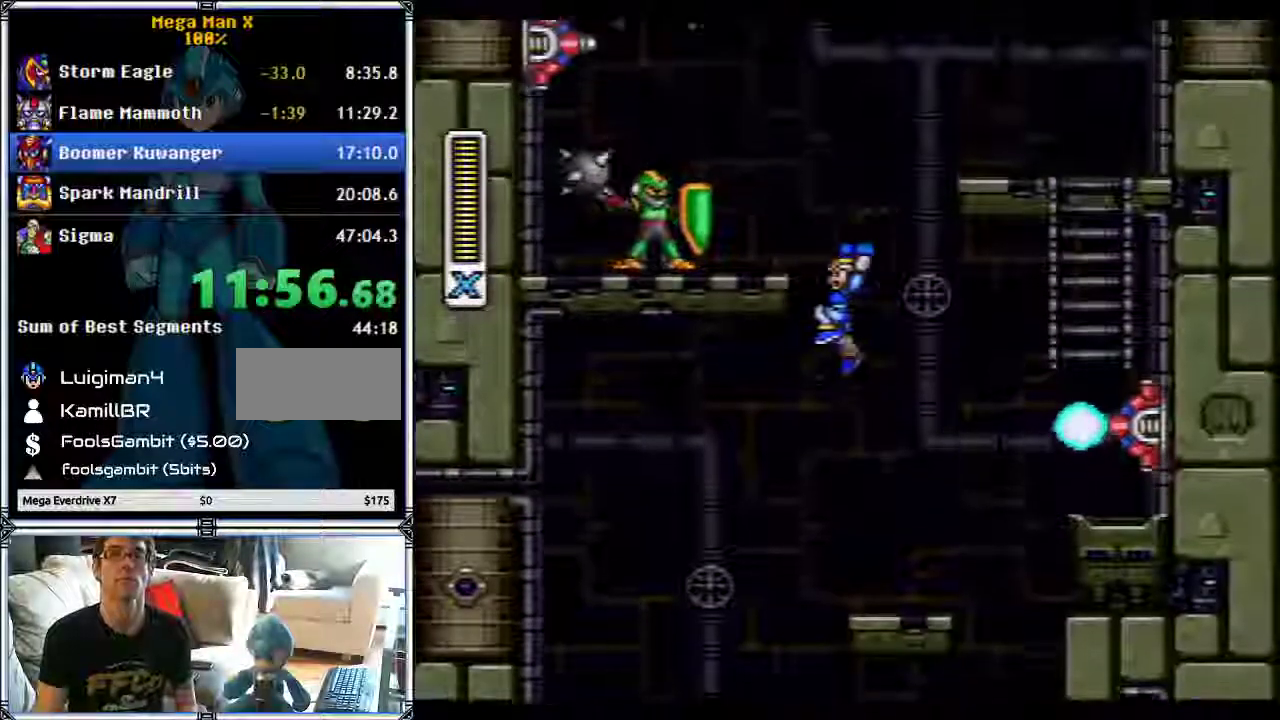
{"buttons": ["B", "DPAD_UP", "DPAD_LEFT"], "events": [[33, "DPAD_RIGHT", "down"], [333, "DPAD_LEFT", "down"], [333, "DPAD_RIGHT", "up"], [333, "DPAD_UP", "down"]]}
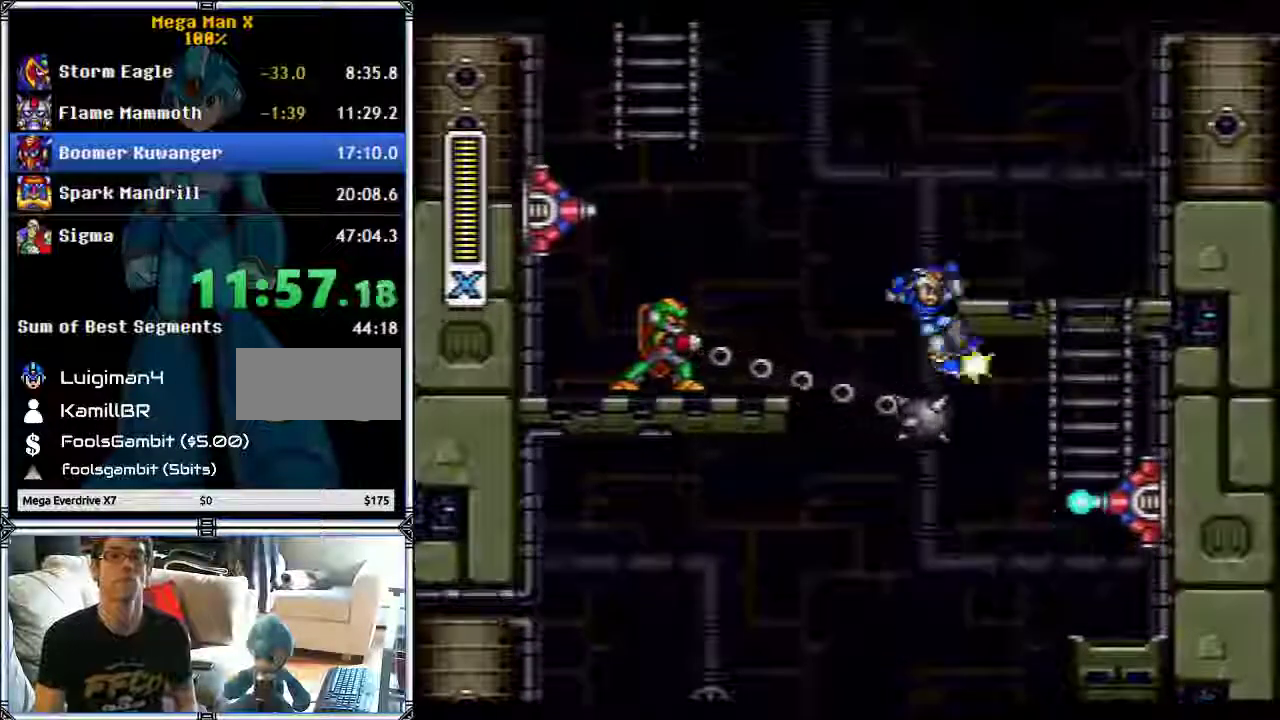
{"buttons": ["B", "DPAD_UP"], "events": [[350, "DPAD_LEFT", "up"]]}
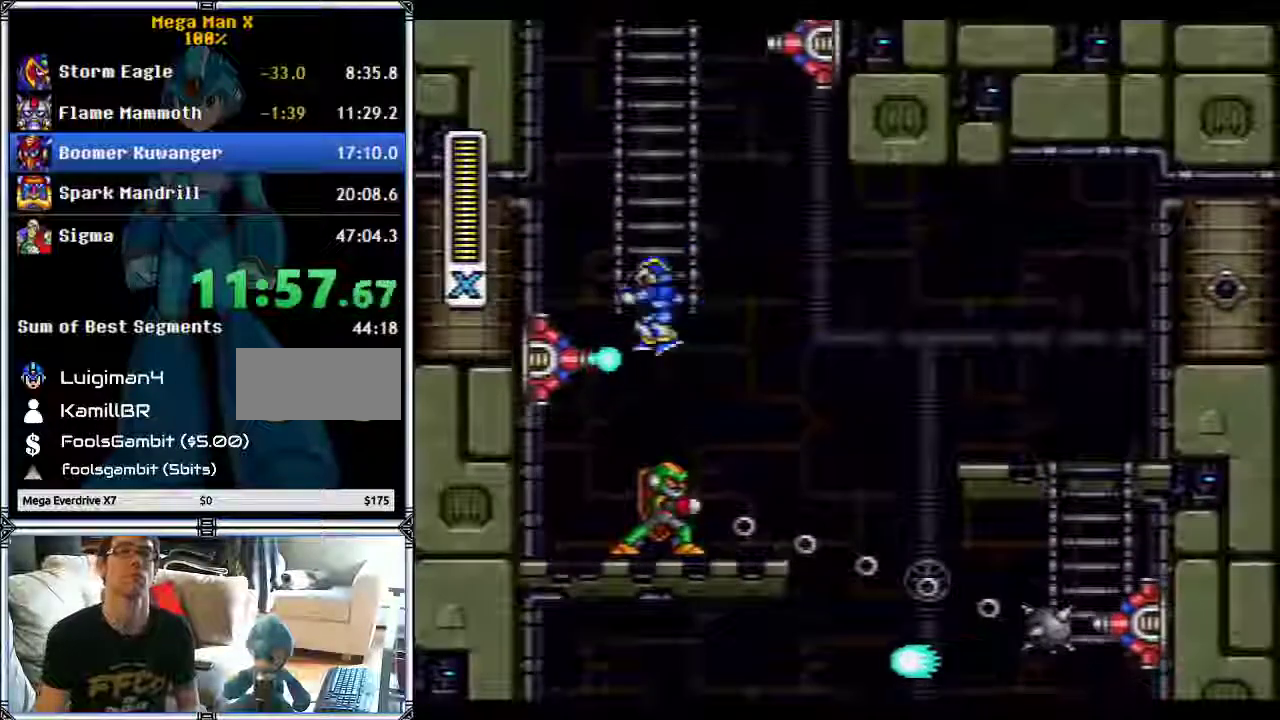
{"buttons": ["DPAD_UP"], "events": [[133, "B", "up"]]}
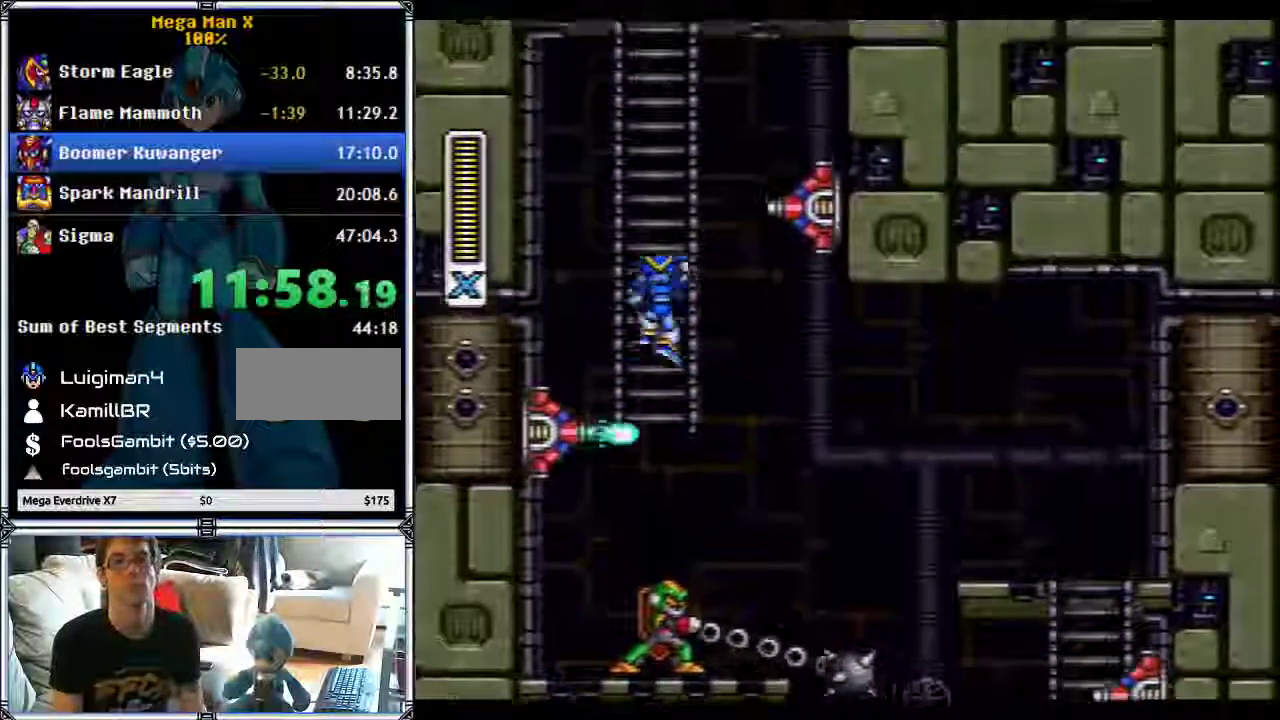
{"buttons": ["DPAD_UP"], "events": []}
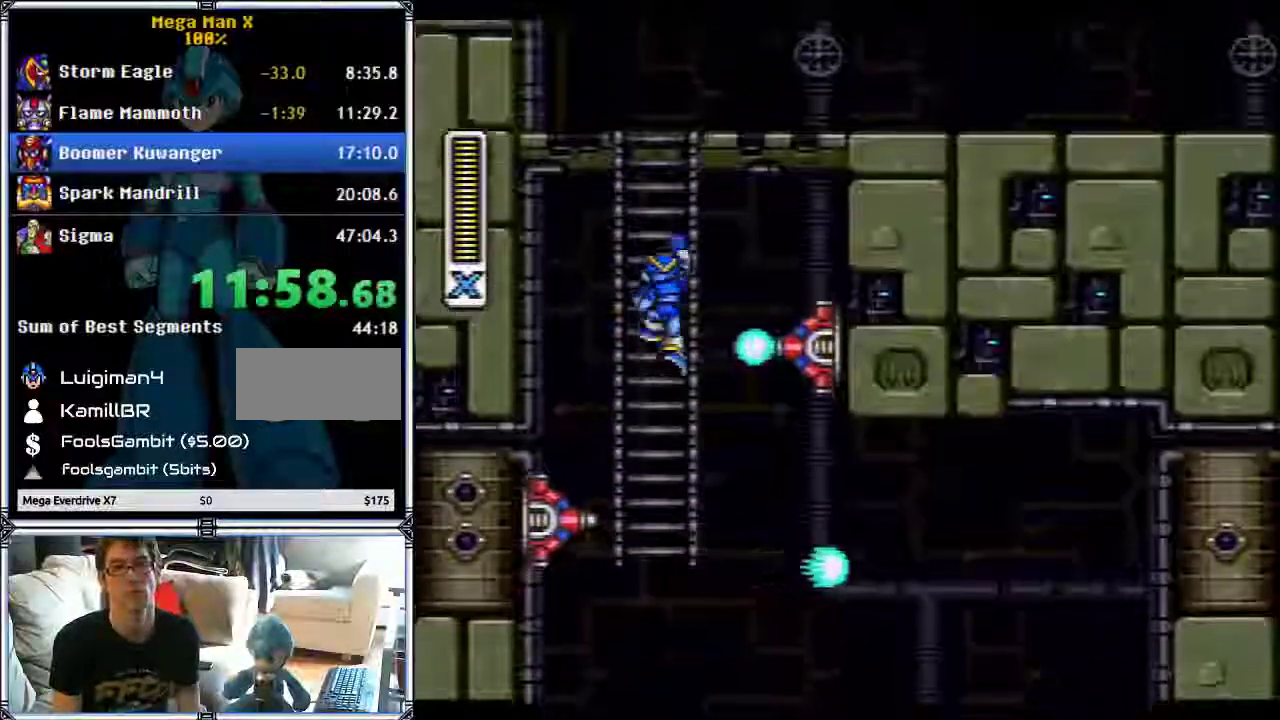
{"buttons": ["DPAD_UP"], "events": []}
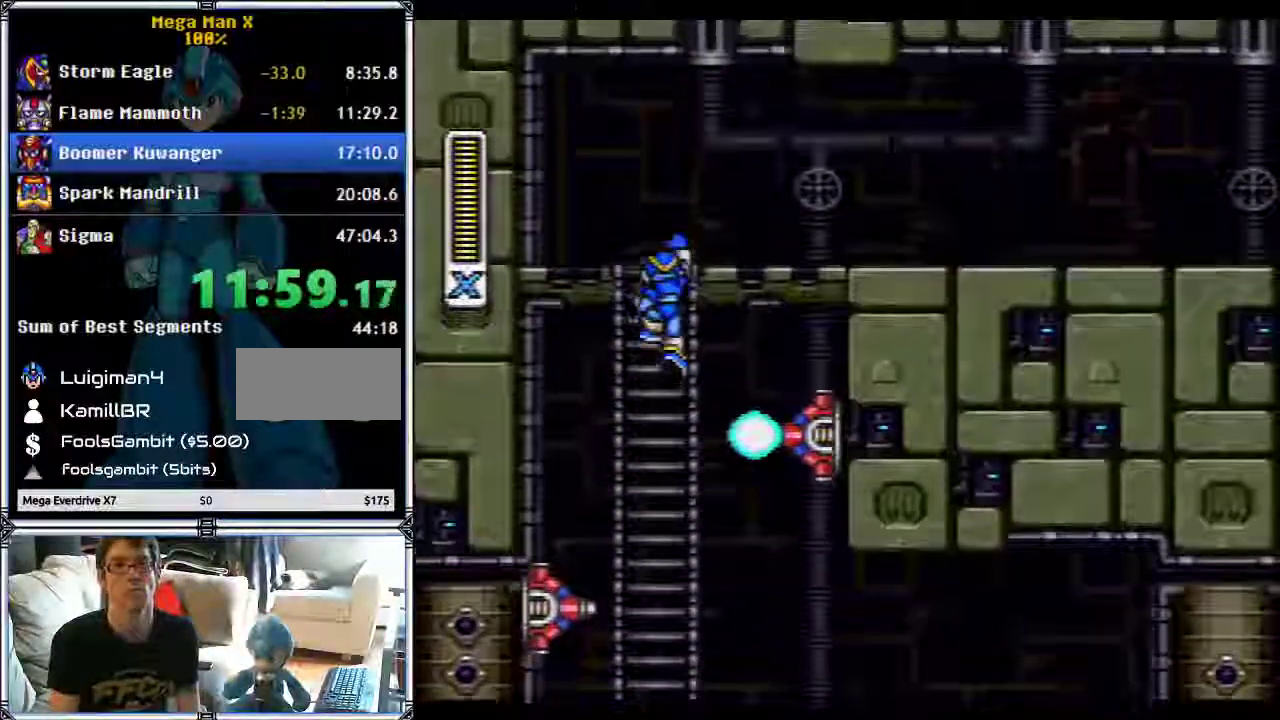
{"buttons": ["B", "Y", "DPAD_RIGHT"], "events": [[50, "A", "down"], [67, "DPAD_RIGHT", "down"], [117, "DPAD_UP", "up"], [233, "A", "up"], [317, "B", "down"], [450, "Y", "down"]]}
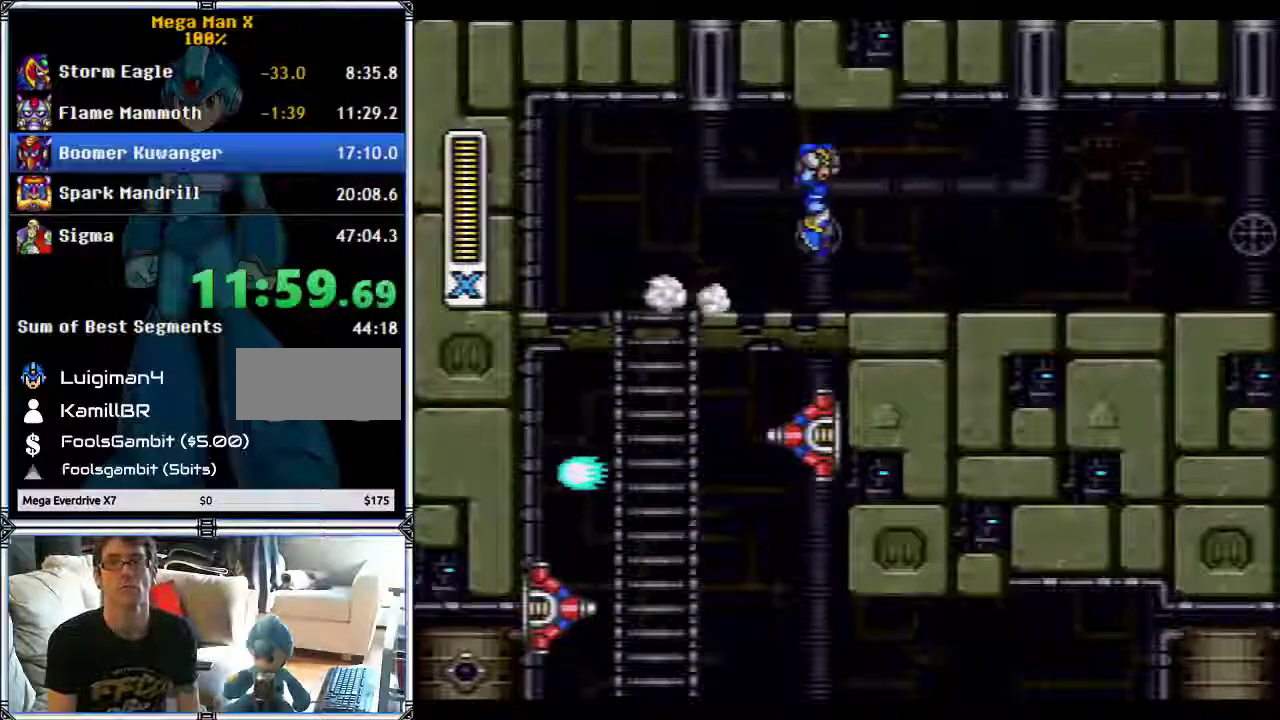
{"buttons": ["Y", "DPAD_RIGHT"], "events": [[267, "B", "up"]]}
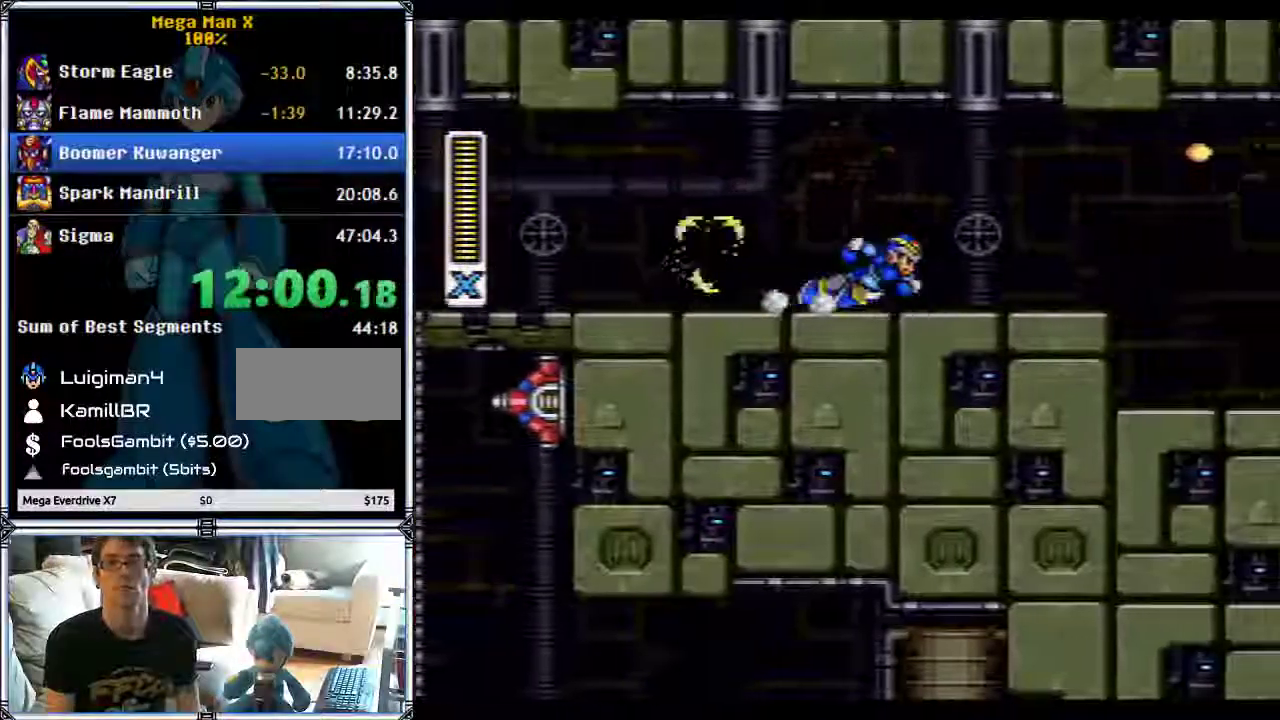
{"buttons": ["Y", "DPAD_RIGHT"], "events": [[83, "B", "down"], [283, "B", "up"]]}
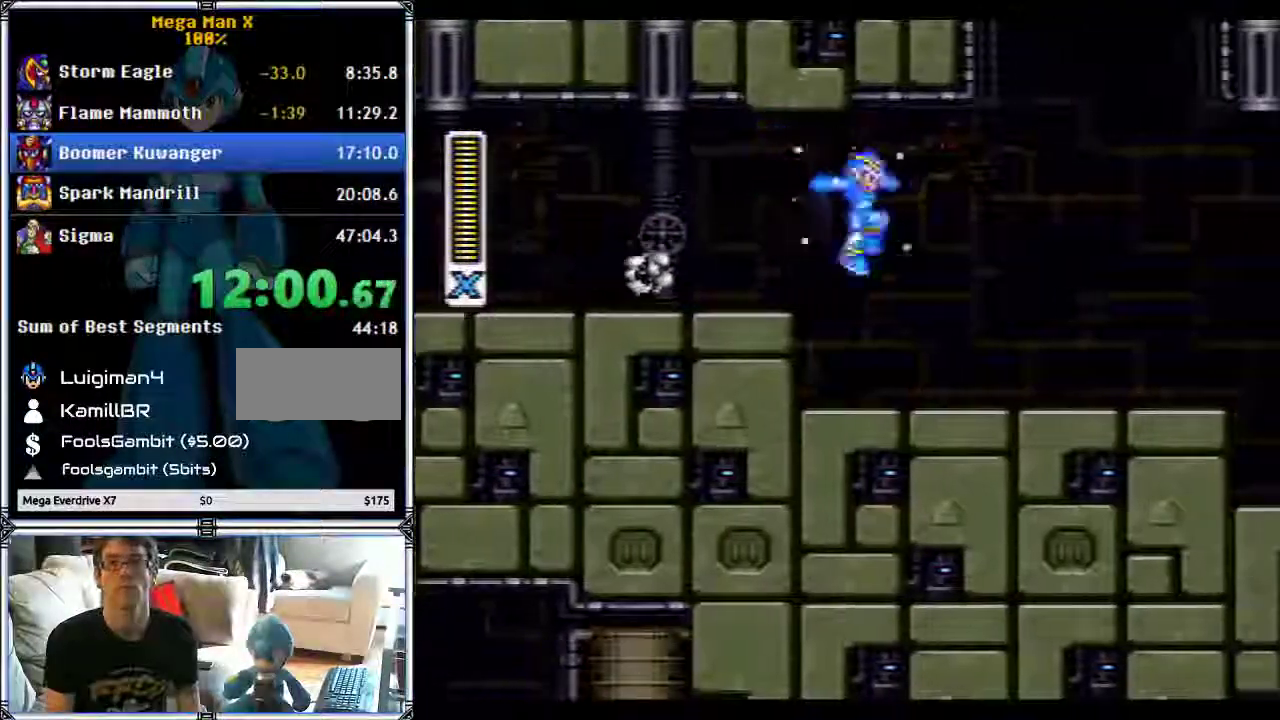
{"buttons": ["B", "Y", "DPAD_RIGHT"], "events": [[400, "B", "down"]]}
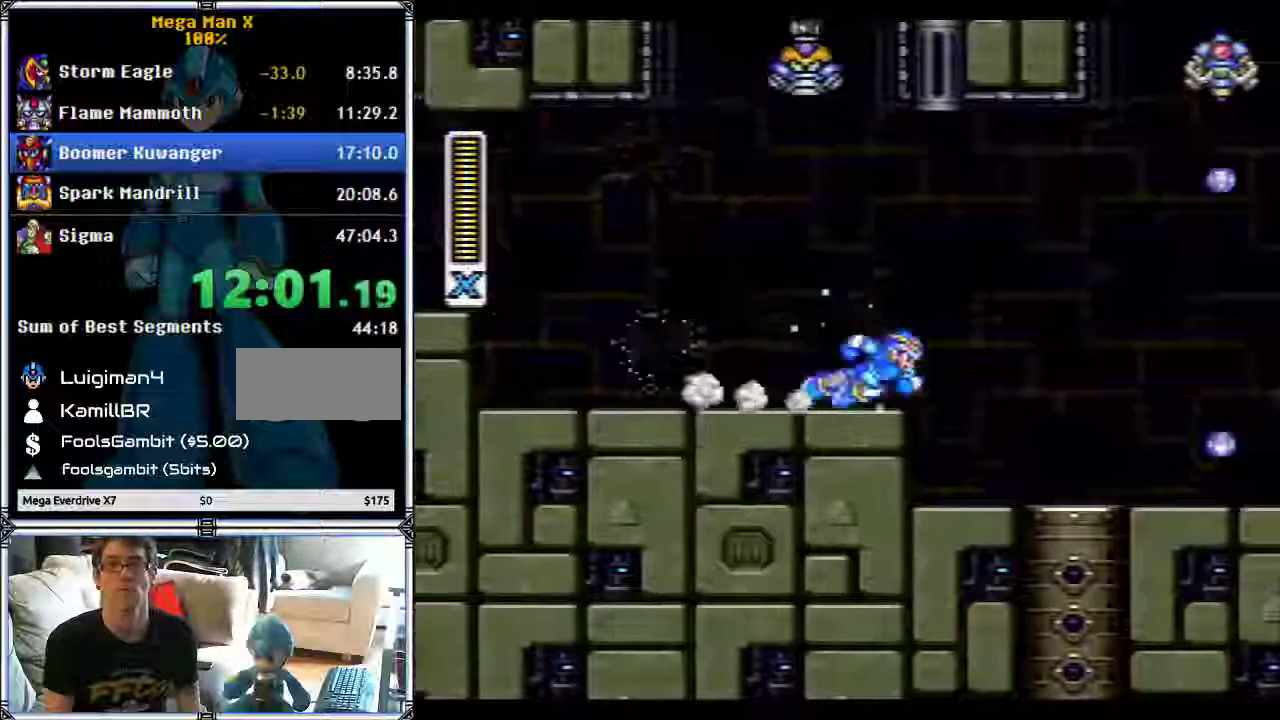
{"buttons": ["Y", "DPAD_RIGHT"], "events": [[317, "B", "up"]]}
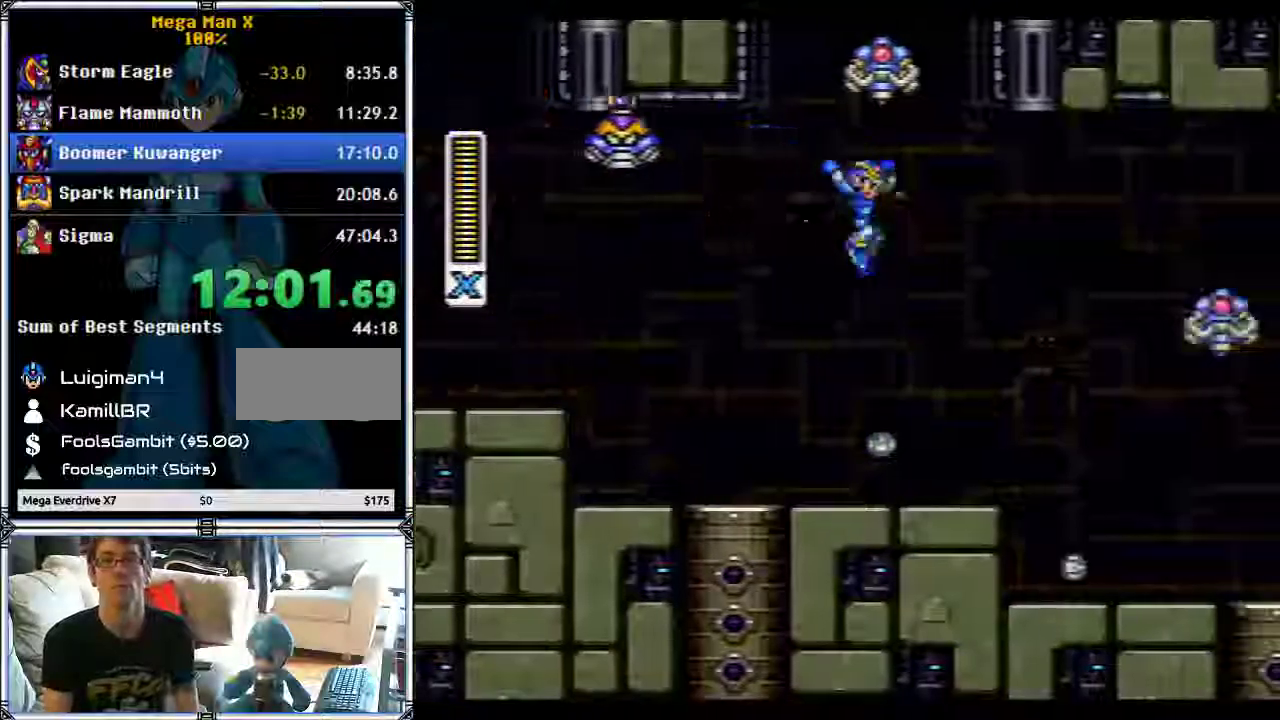
{"buttons": ["Y", "DPAD_RIGHT"], "events": []}
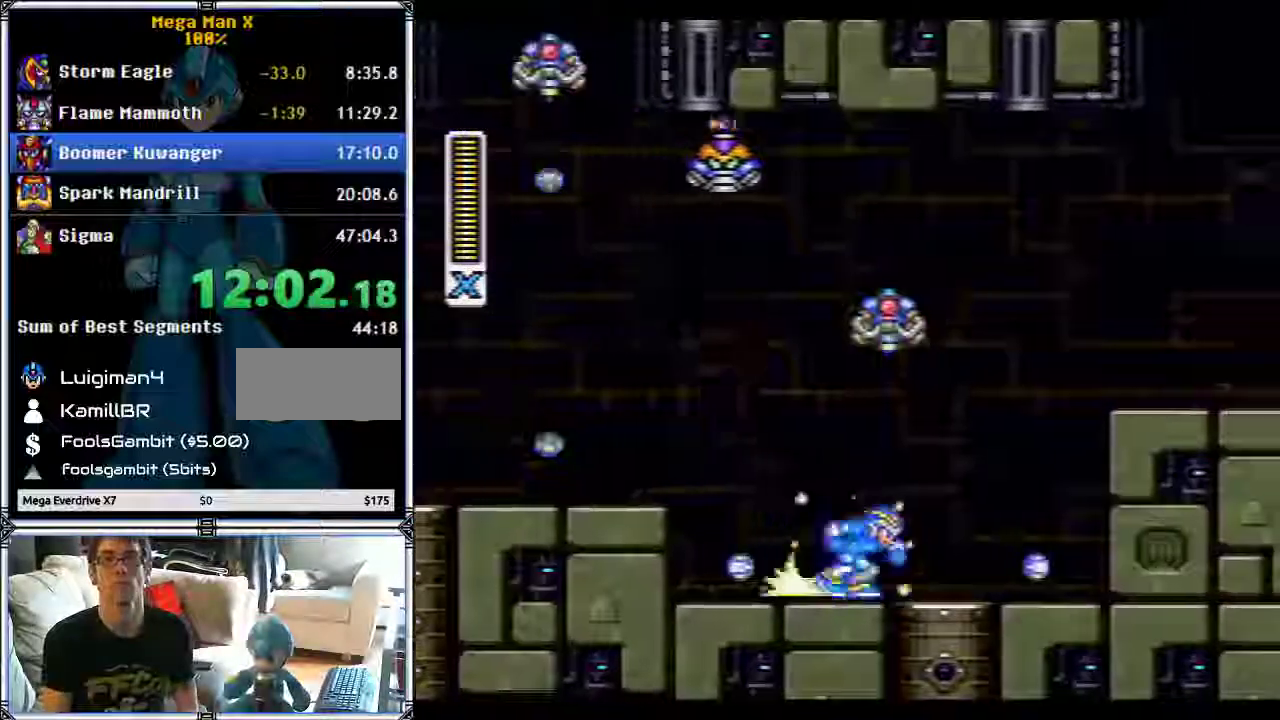
{"buttons": ["B", "Y", "DPAD_RIGHT"], "events": [[67, "B", "down"]]}
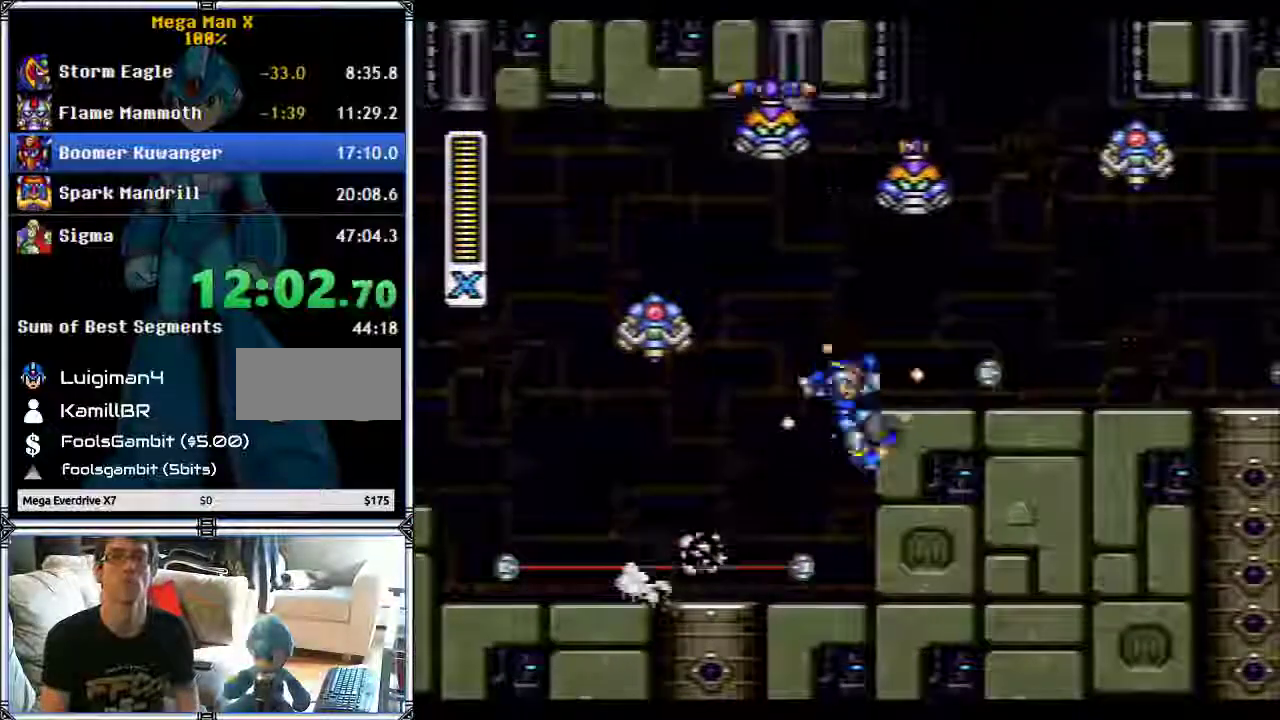
{"buttons": ["Y", "DPAD_RIGHT"], "events": [[183, "Y", "up"], [317, "Y", "down"], [467, "B", "up"]]}
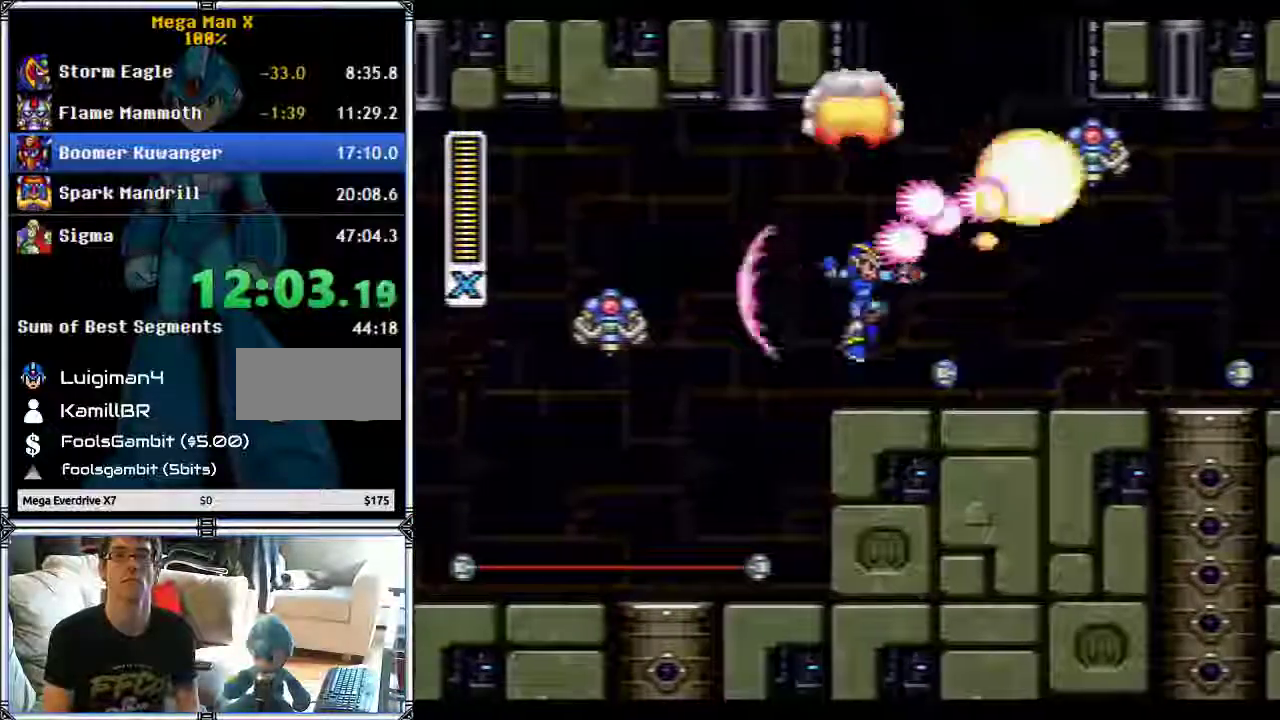
{"buttons": ["B", "DPAD_RIGHT"], "events": [[33, "Y", "up"], [483, "B", "down"]]}
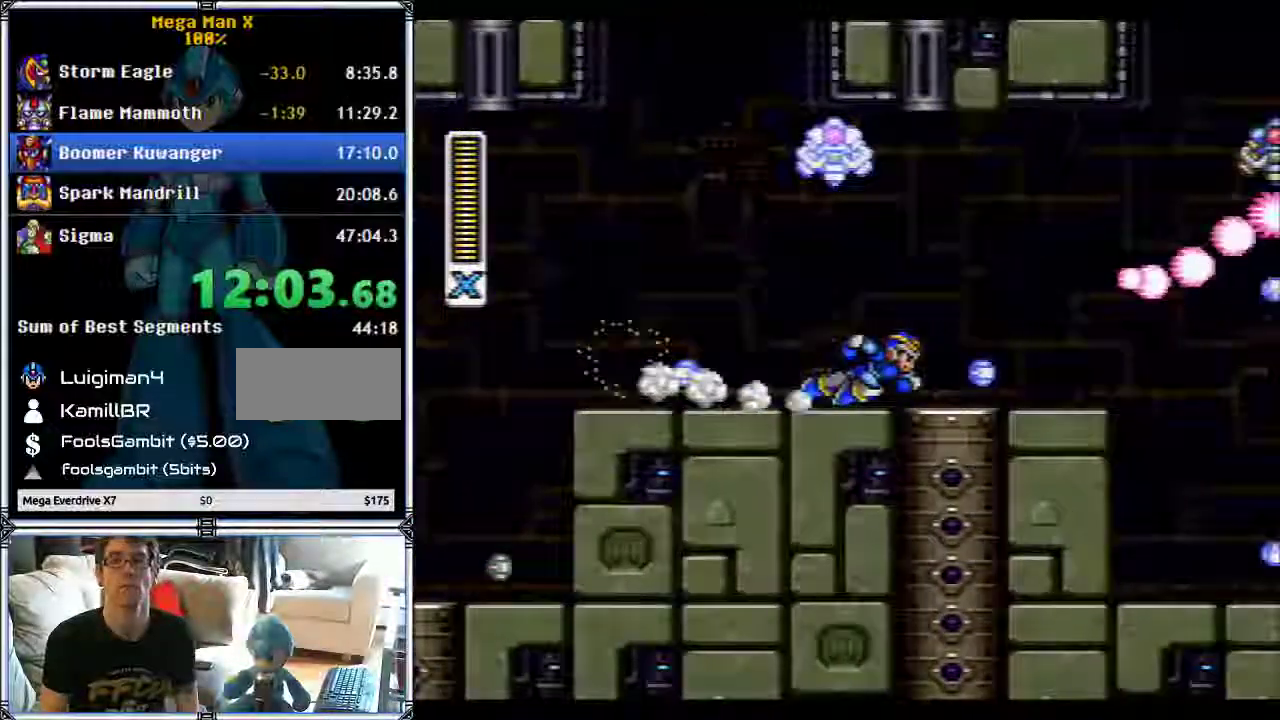
{"buttons": ["DPAD_RIGHT"], "events": [[233, "B", "up"]]}
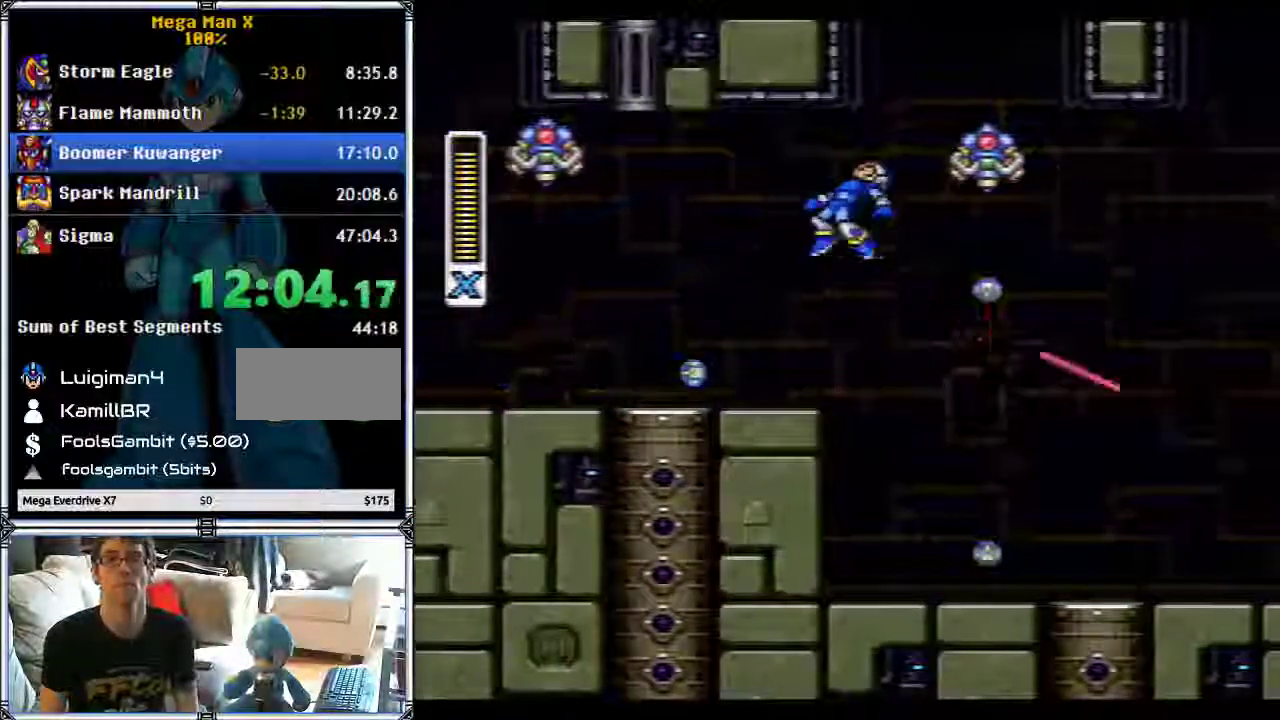
{"buttons": ["A", "DPAD_RIGHT"], "events": [[33, "A", "down"]]}
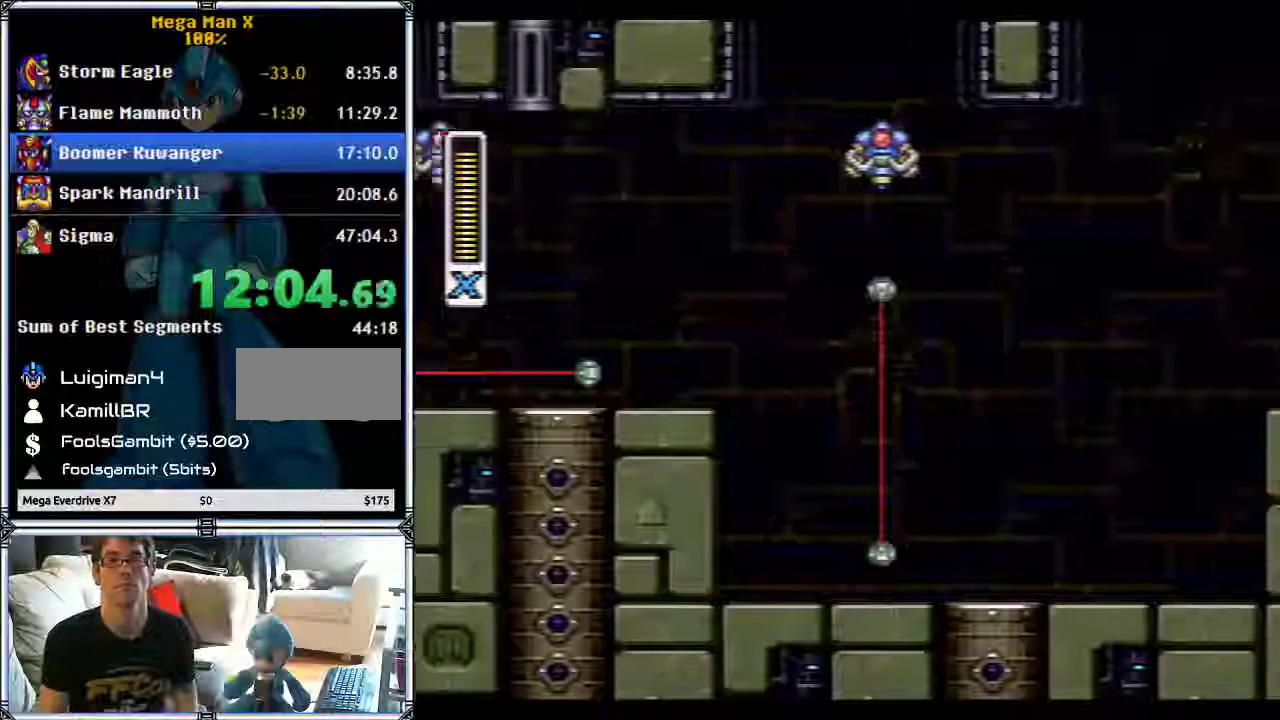
{"buttons": ["B", "DPAD_RIGHT"], "events": [[333, "A", "up"], [350, "B", "down"]]}
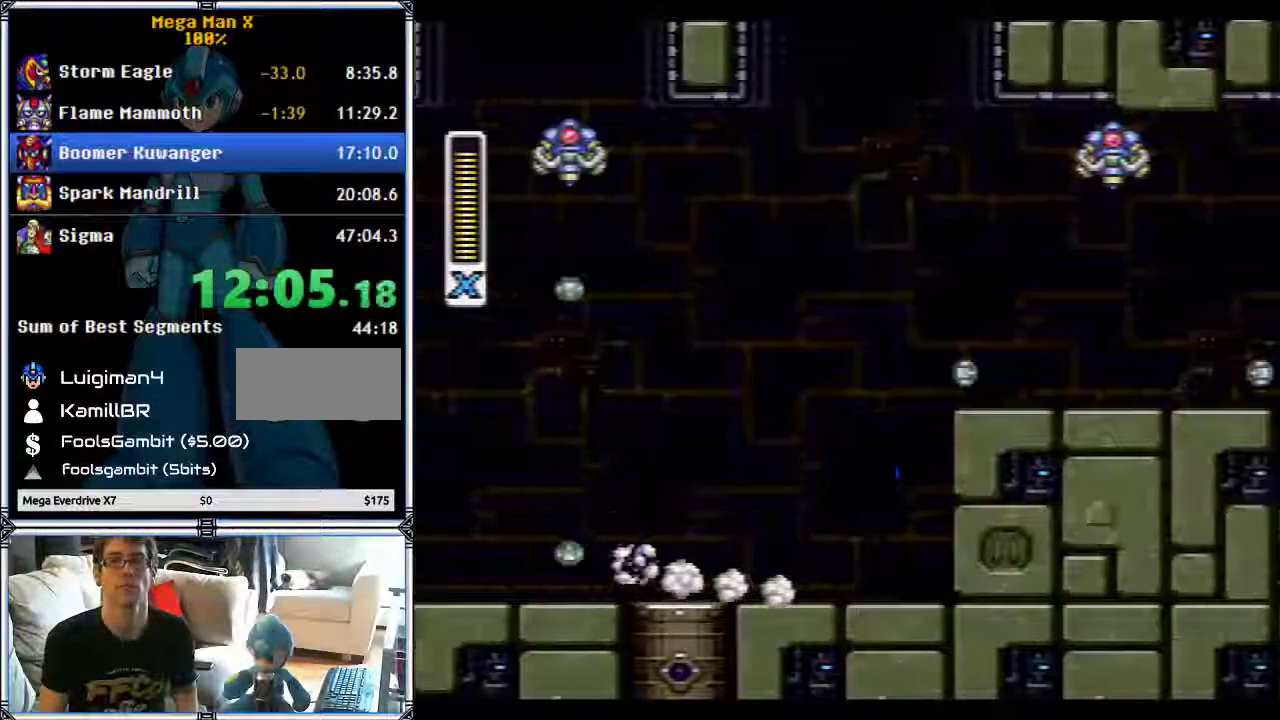
{"buttons": ["DPAD_RIGHT"], "events": [[367, "B", "up"]]}
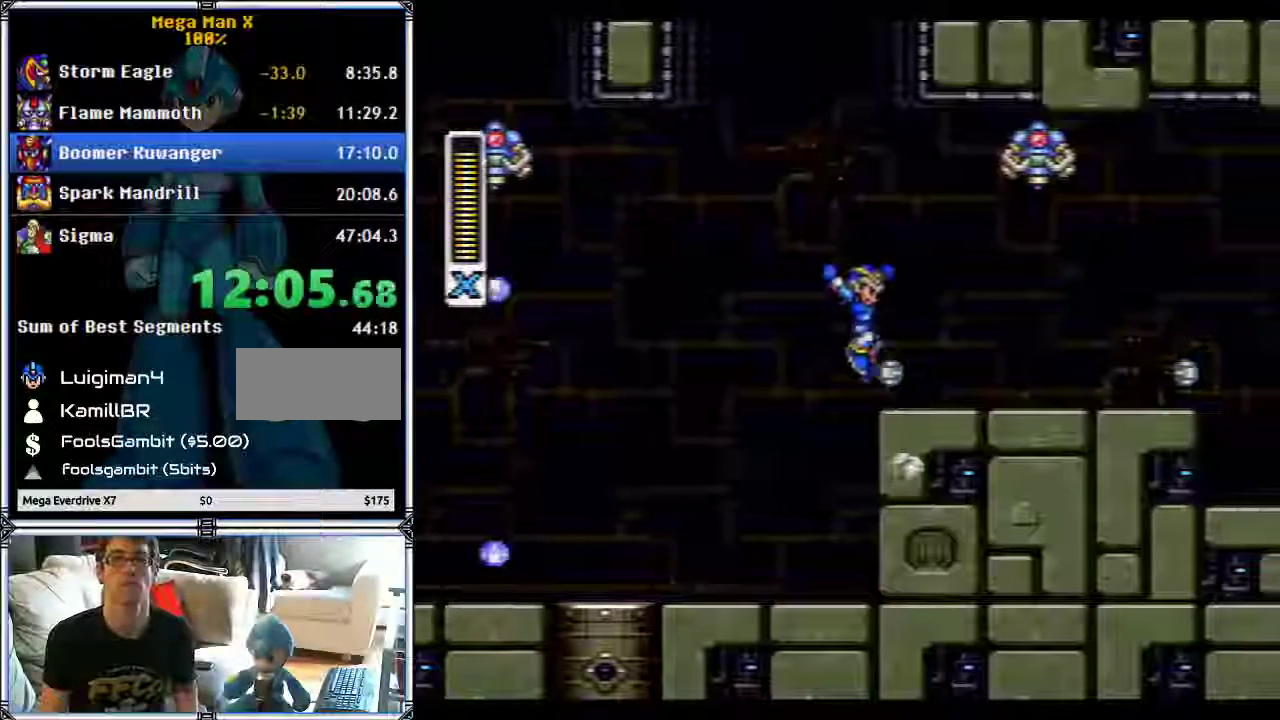
{"buttons": ["B", "DPAD_RIGHT"], "events": [[400, "B", "down"]]}
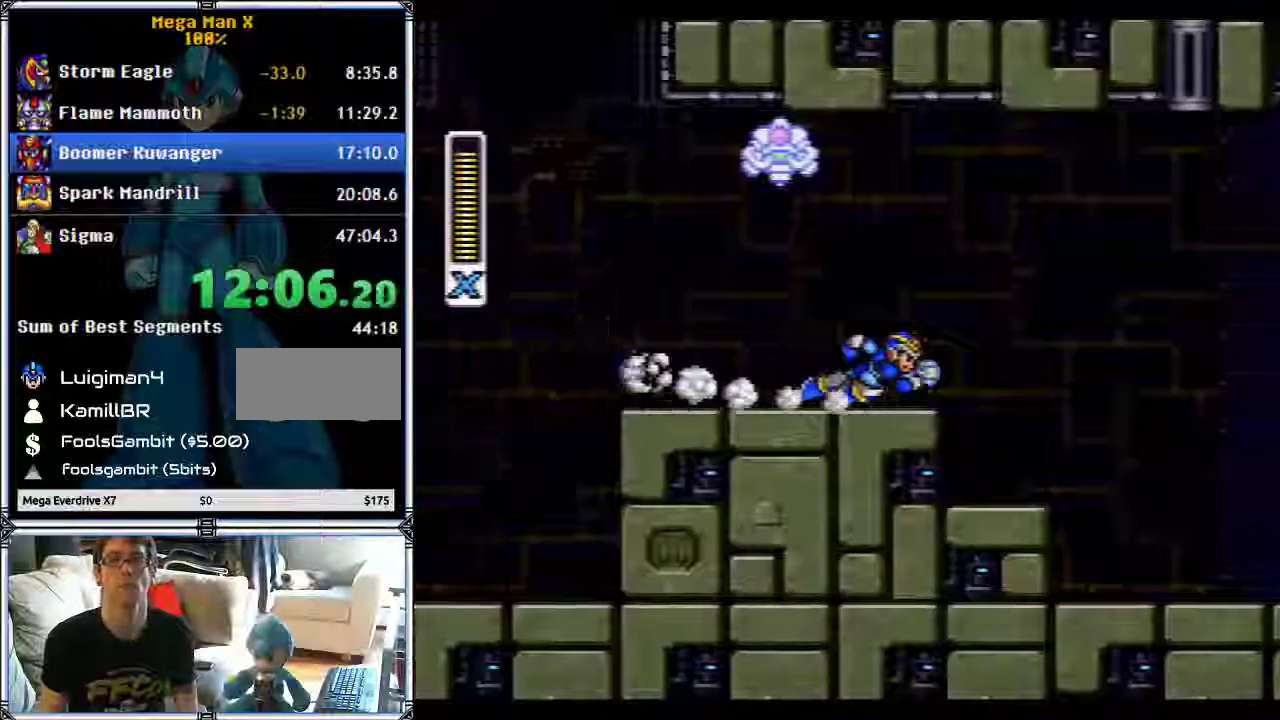
{"buttons": ["DPAD_RIGHT"], "events": [[433, "B", "up"]]}
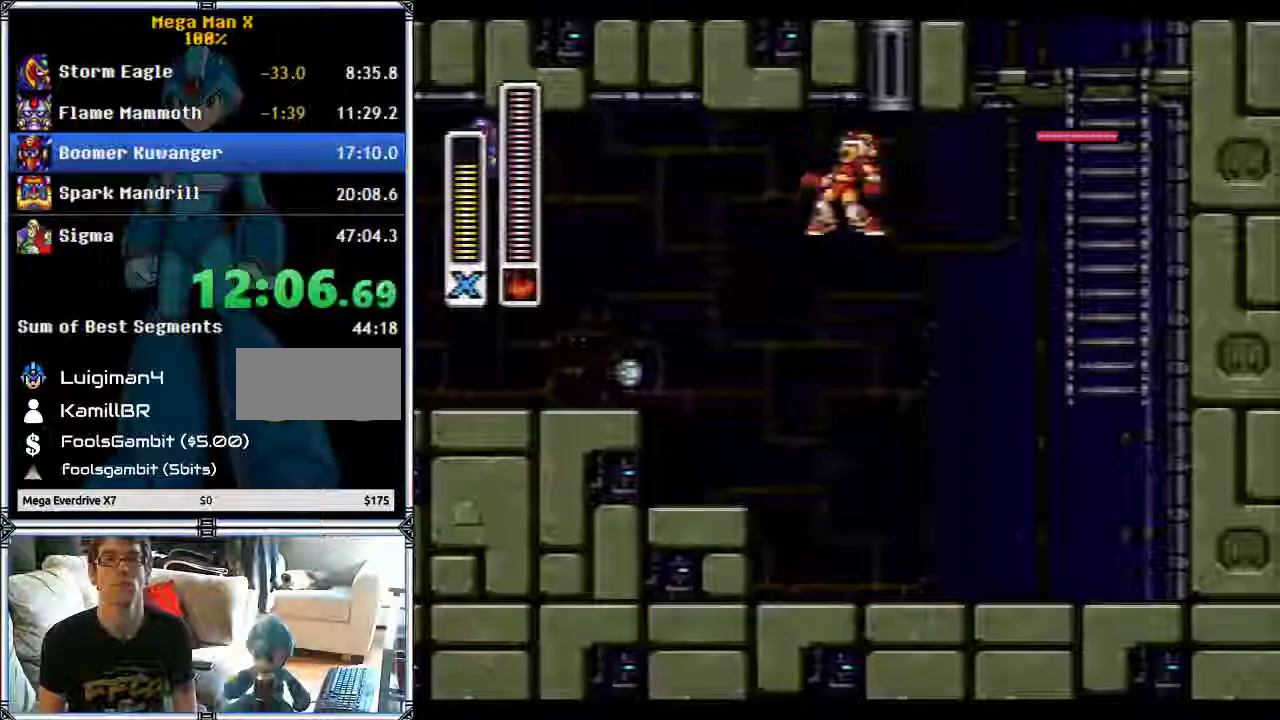
{"buttons": ["DPAD_RIGHT"], "events": []}
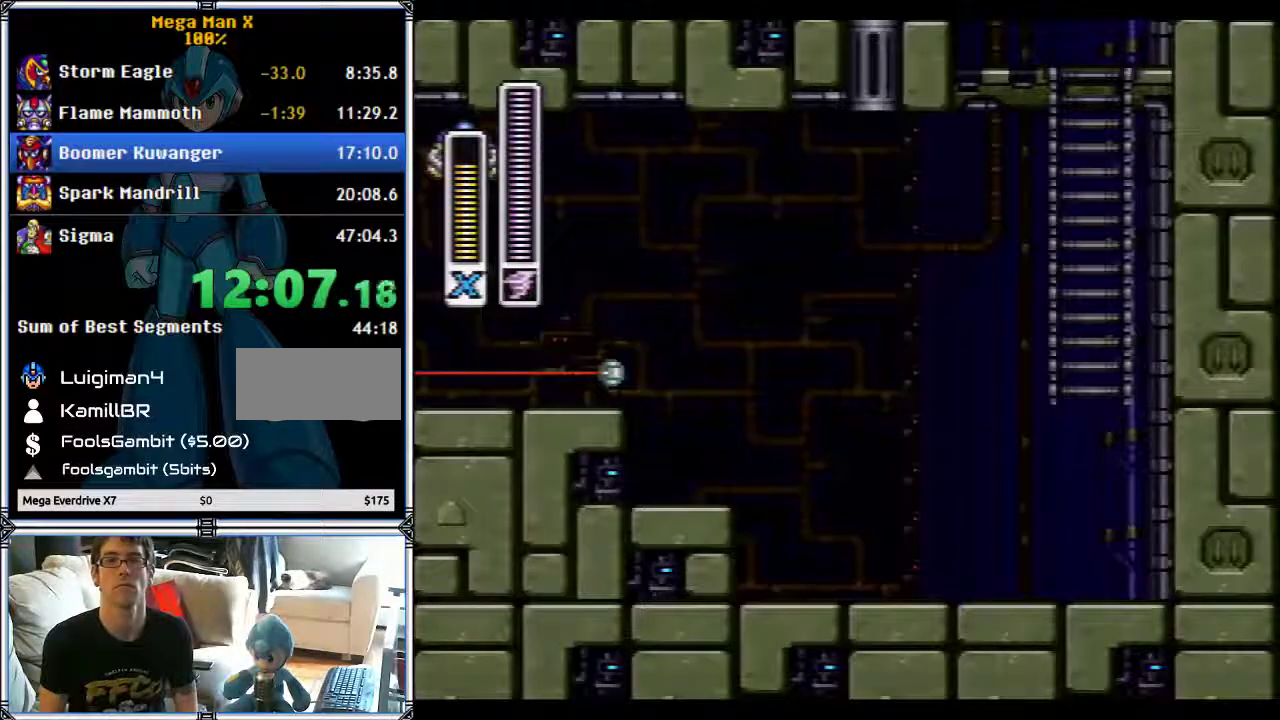
{"buttons": ["B", "DPAD_RIGHT"], "events": [[183, "B", "down"]]}
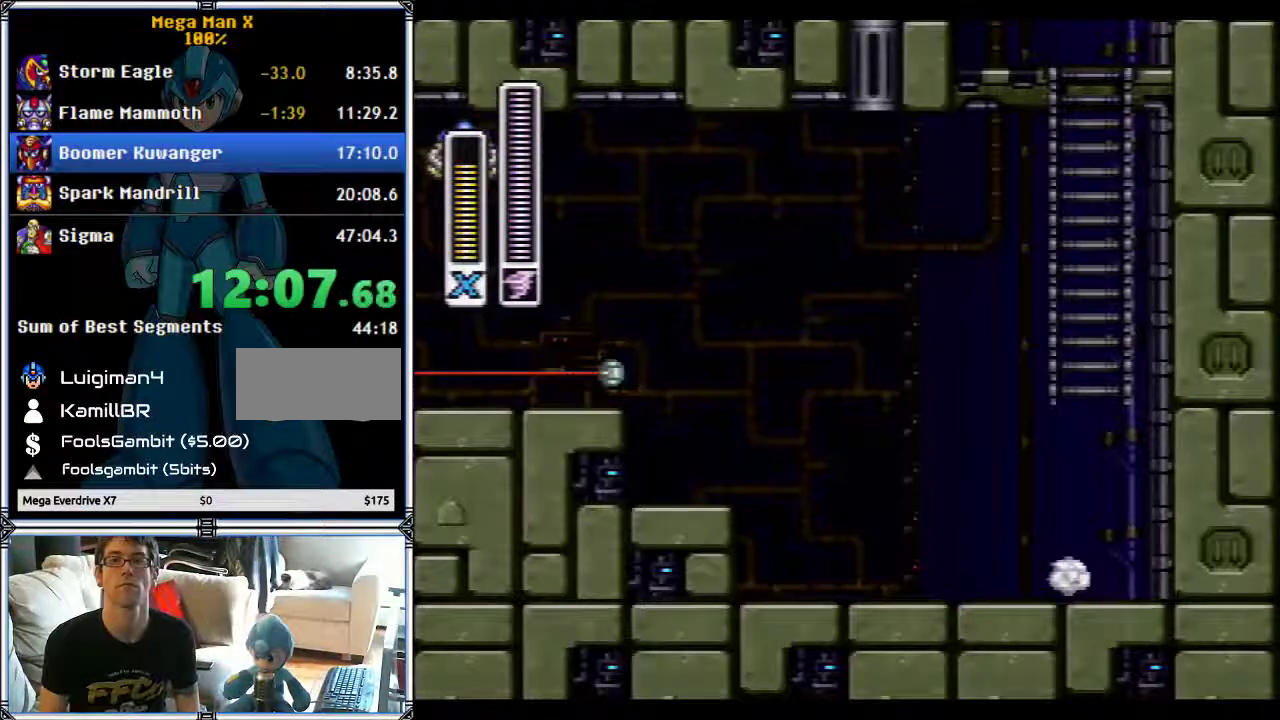
{"buttons": ["B", "DPAD_UP", "DPAD_LEFT"], "events": [[450, "DPAD_RIGHT", "up"], [450, "DPAD_UP", "down"], [500, "DPAD_LEFT", "down"]]}
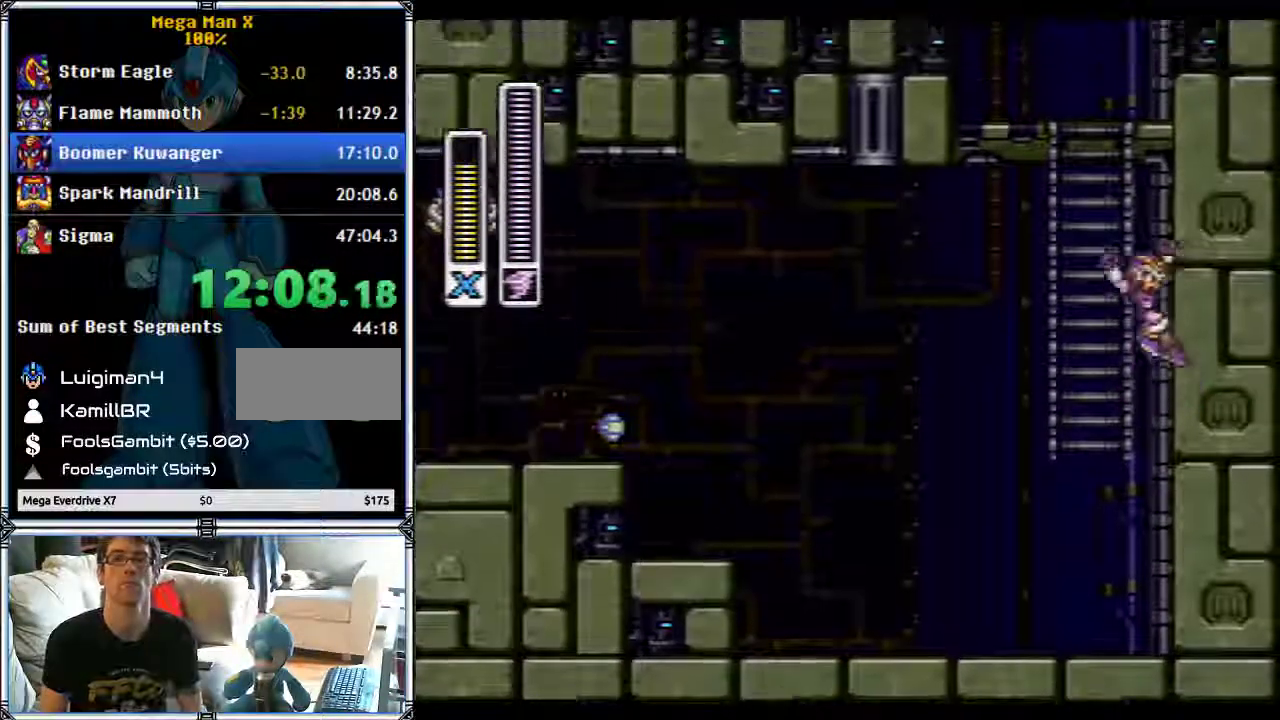
{"buttons": ["DPAD_UP"], "events": [[133, "DPAD_LEFT", "up"], [300, "B", "up"]]}
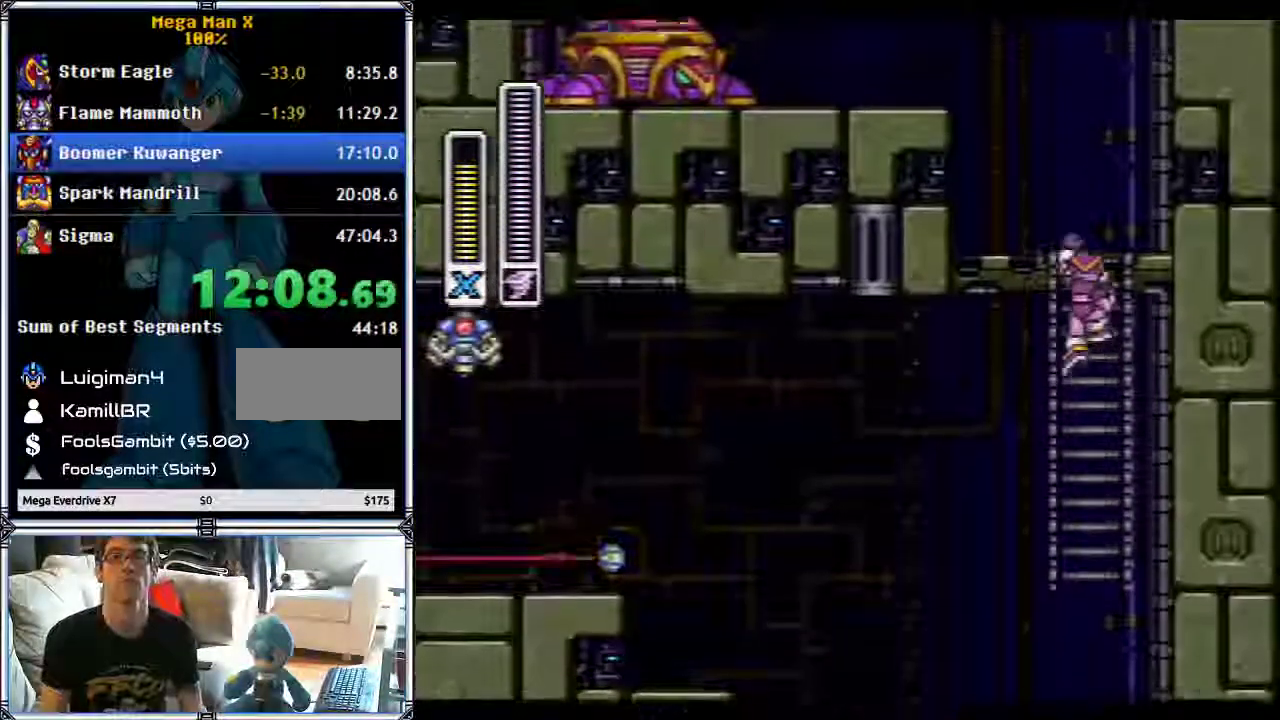
{"buttons": ["B", "Y", "DPAD_LEFT"], "events": [[100, "DPAD_LEFT", "down"], [100, "DPAD_UP", "up"], [283, "B", "down"], [400, "Y", "down"]]}
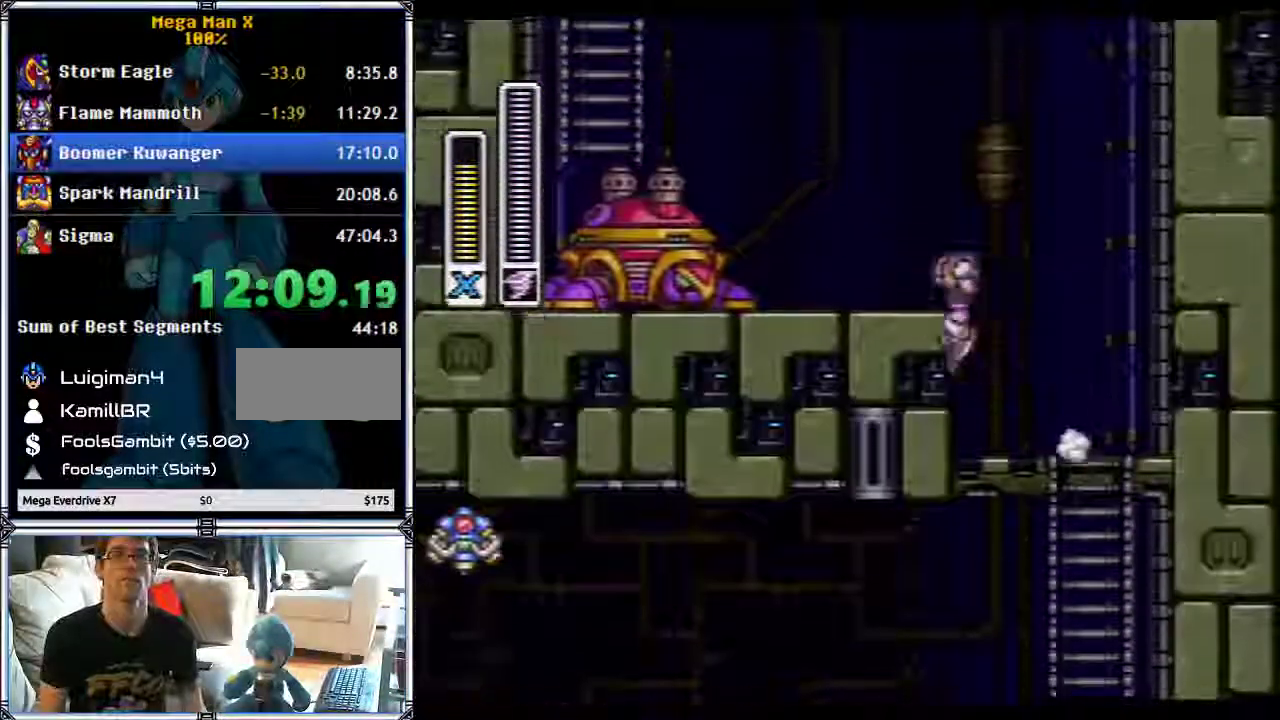
{"buttons": ["Y"], "events": [[100, "B", "up"], [150, "DPAD_LEFT", "up"]]}
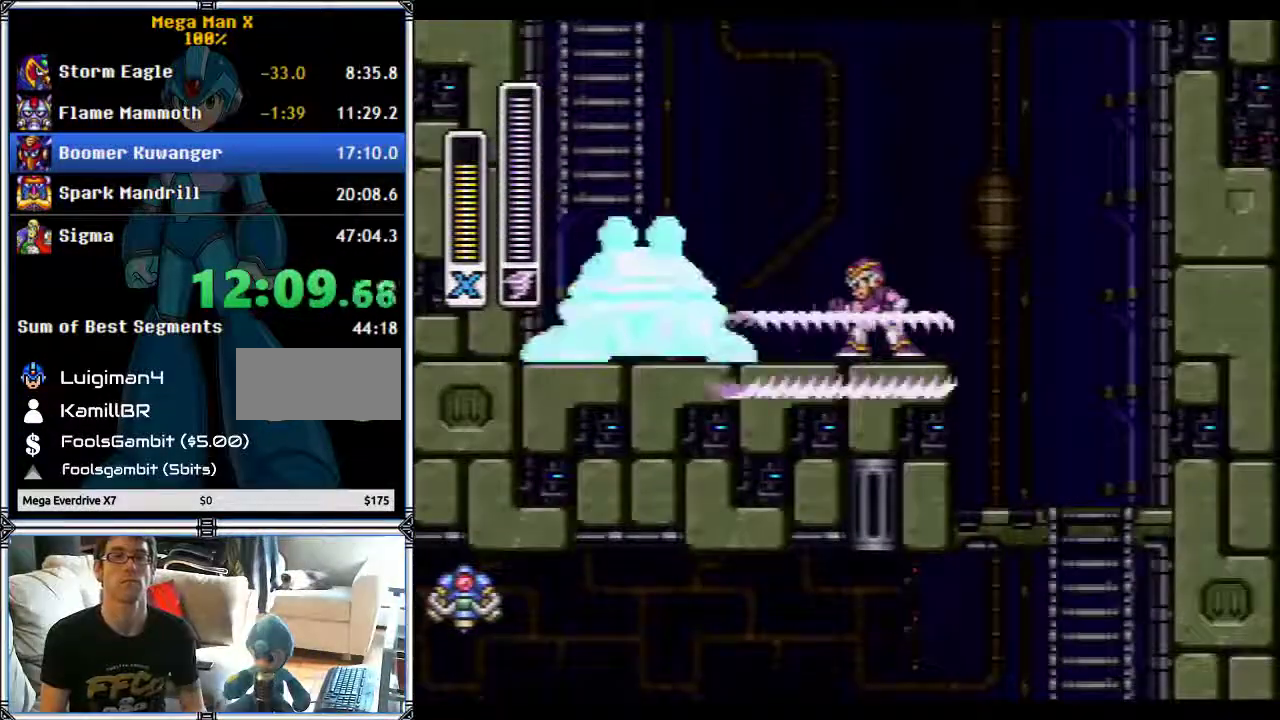
{"buttons": ["B", "Y", "DPAD_LEFT"], "events": [[33, "DPAD_LEFT", "down"], [233, "B", "down"]]}
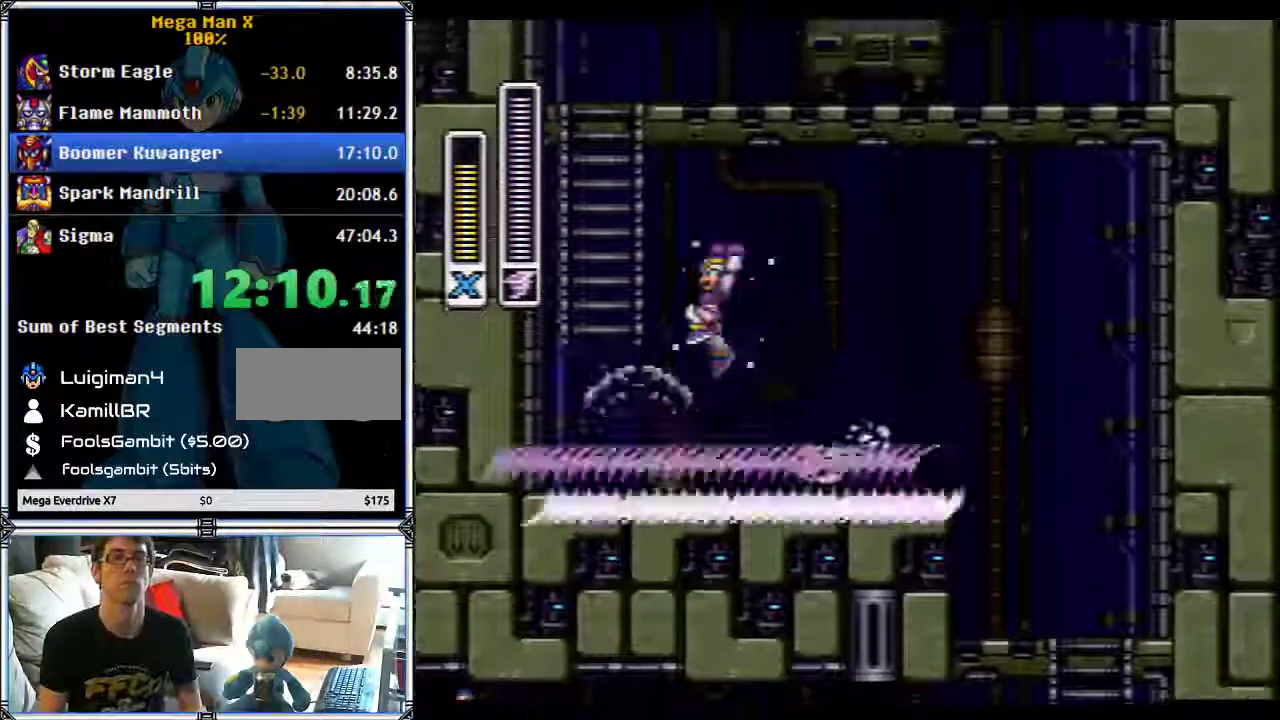
{"buttons": ["Y", "DPAD_UP"], "events": [[183, "DPAD_UP", "down"], [233, "DPAD_LEFT", "up"], [433, "B", "up"]]}